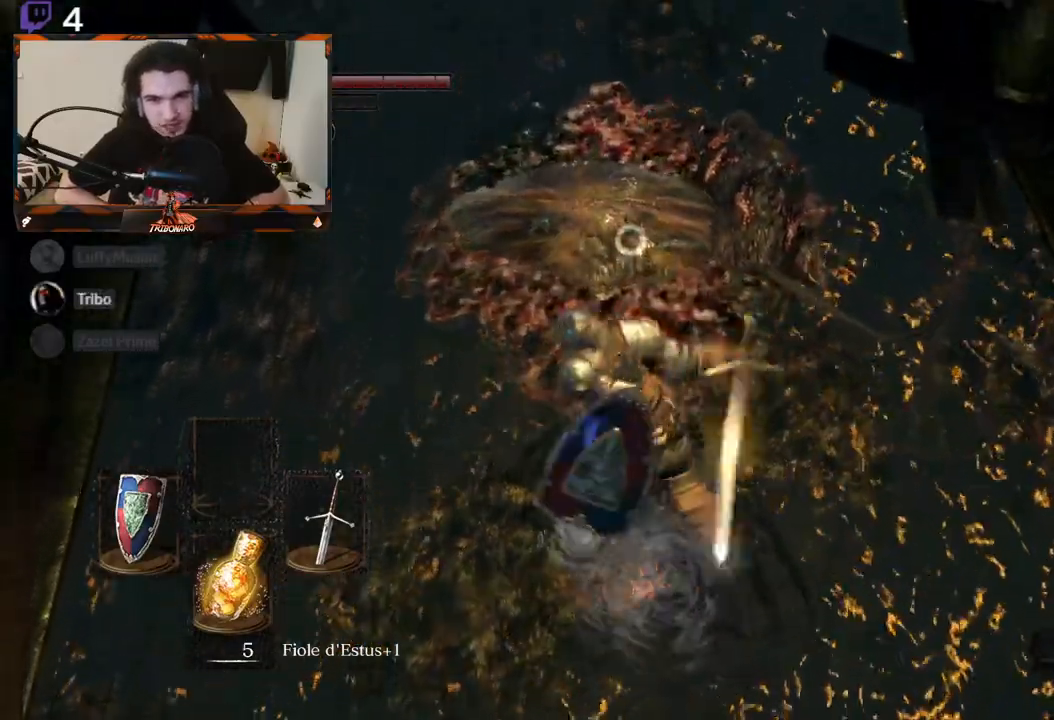
Gameplay with a controller (Xbox layout); each line is a JSON object with the inputs held at the frame after it. "events" lists button and stick changes between this image and that frame as [ms after this image, input, new state], when the widget could be followed in between.
{"buttons": ["R1"], "left_stick": "center", "right_stick": "center", "events": [[500, "R1", "down"]]}
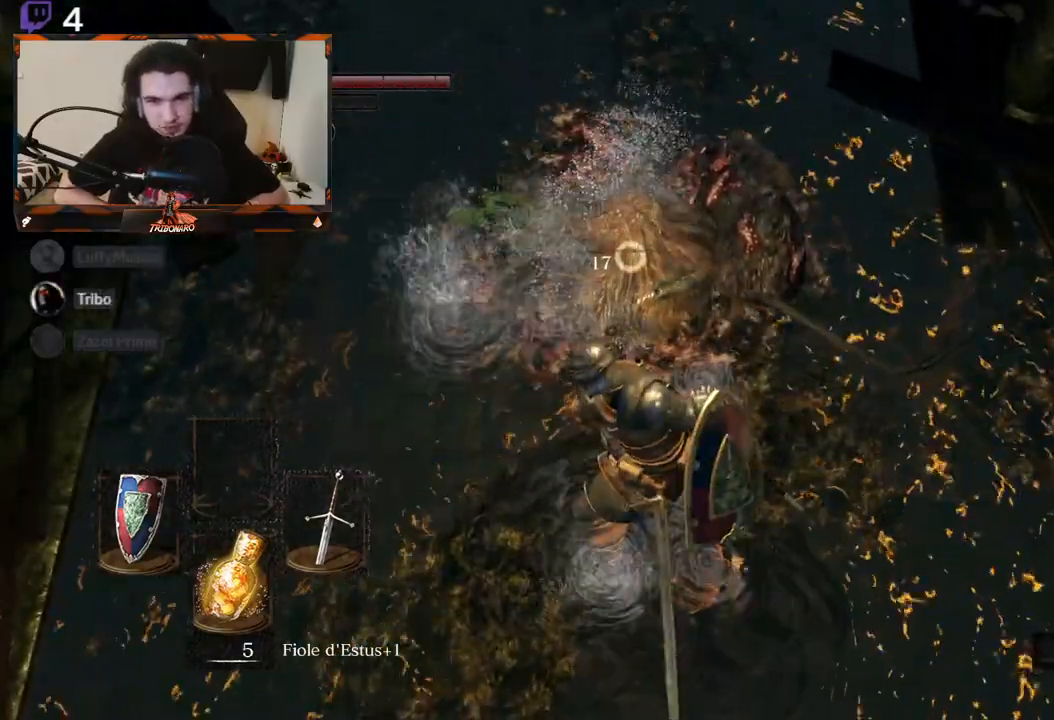
{"buttons": [], "left_stick": "center", "right_stick": "center", "events": [[117, "R1", "up"], [217, "R1", "down"], [317, "R1", "up"]]}
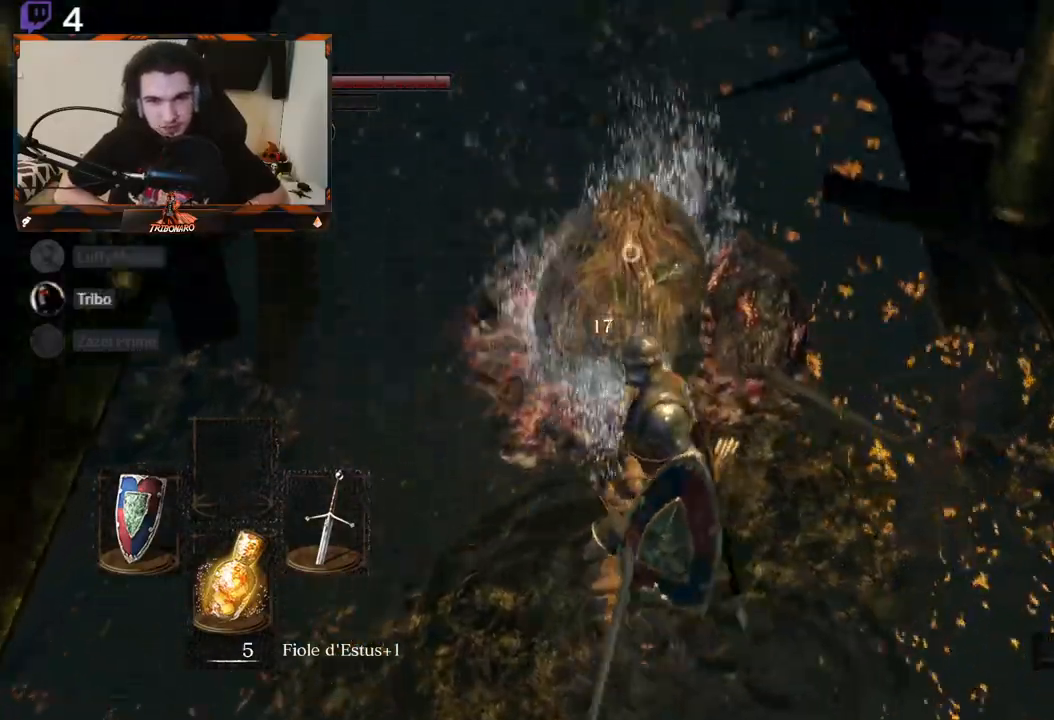
{"buttons": [], "left_stick": "down", "right_stick": "center", "events": [[183, "left_stick", "down"]]}
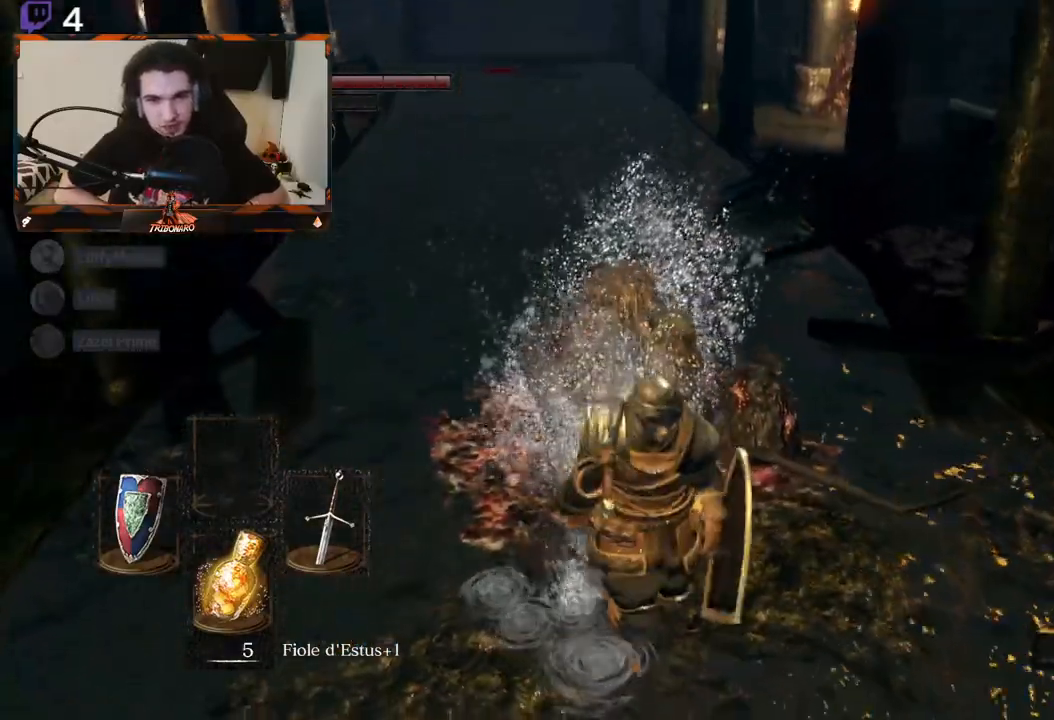
{"buttons": [], "left_stick": "center", "right_stick": "down-right", "events": [[33, "left_stick", "down-right"], [133, "right_stick", "up-right"], [200, "left_stick", "center"], [317, "right_stick", "down-right"]]}
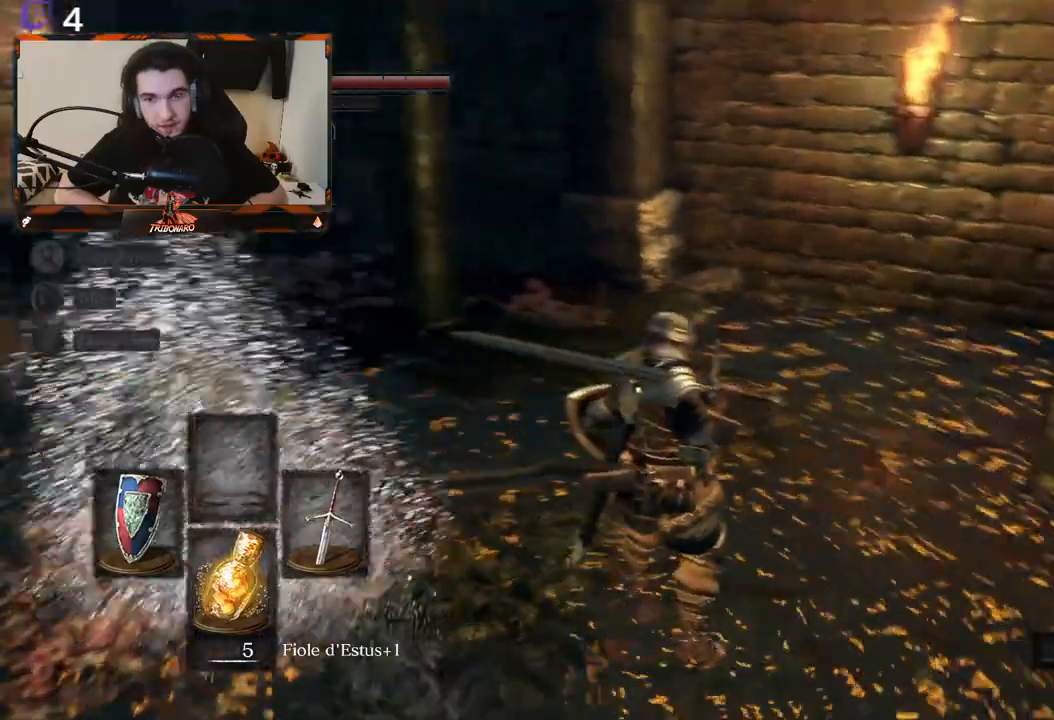
{"buttons": [], "left_stick": "up-right", "right_stick": "center", "events": [[100, "right_stick", "center"], [250, "left_stick", "up"], [417, "left_stick", "up-right"]]}
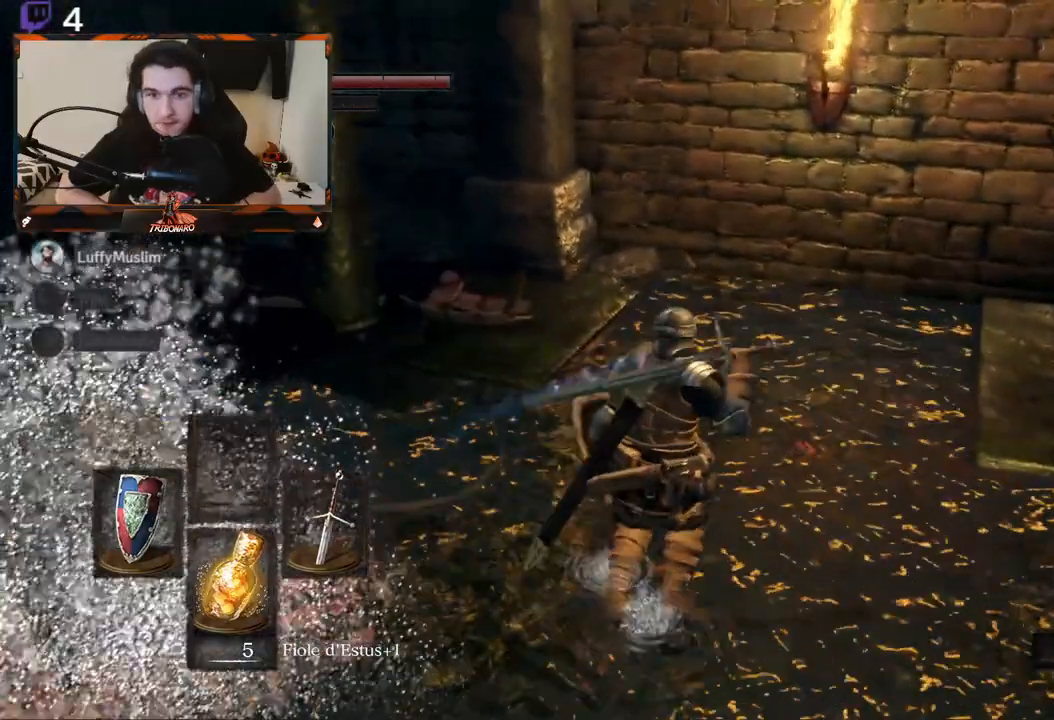
{"buttons": [], "left_stick": "left", "right_stick": "left"}
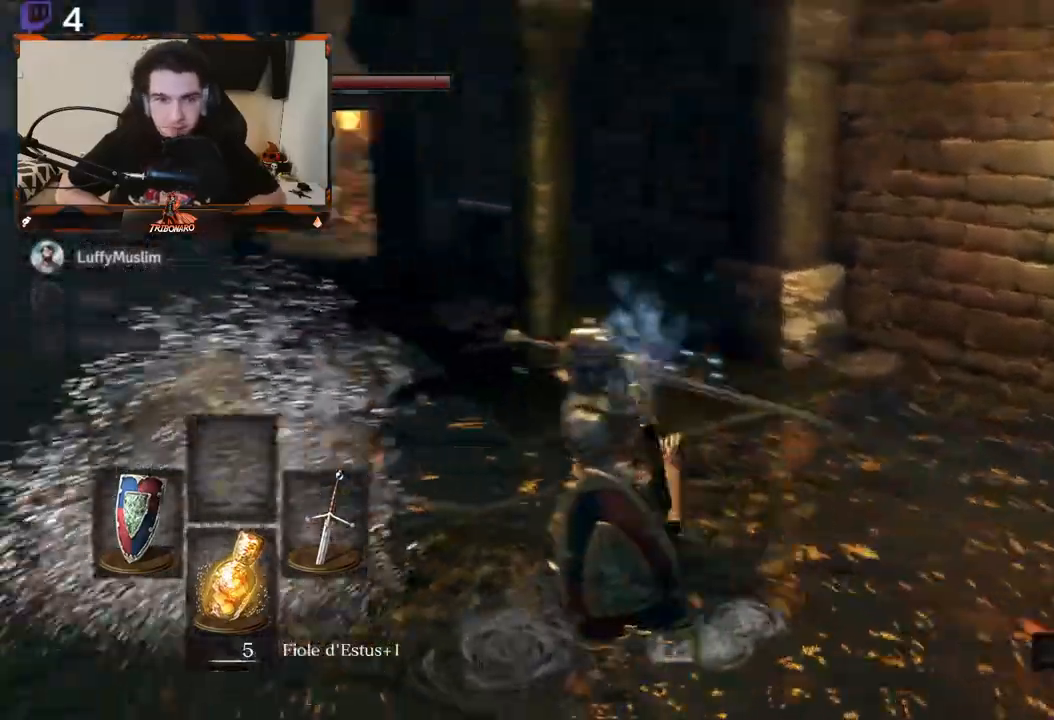
{"buttons": [], "left_stick": "up-left", "right_stick": "center", "events": [[133, "left_stick", "up-left"], [450, "right_stick", "center"]]}
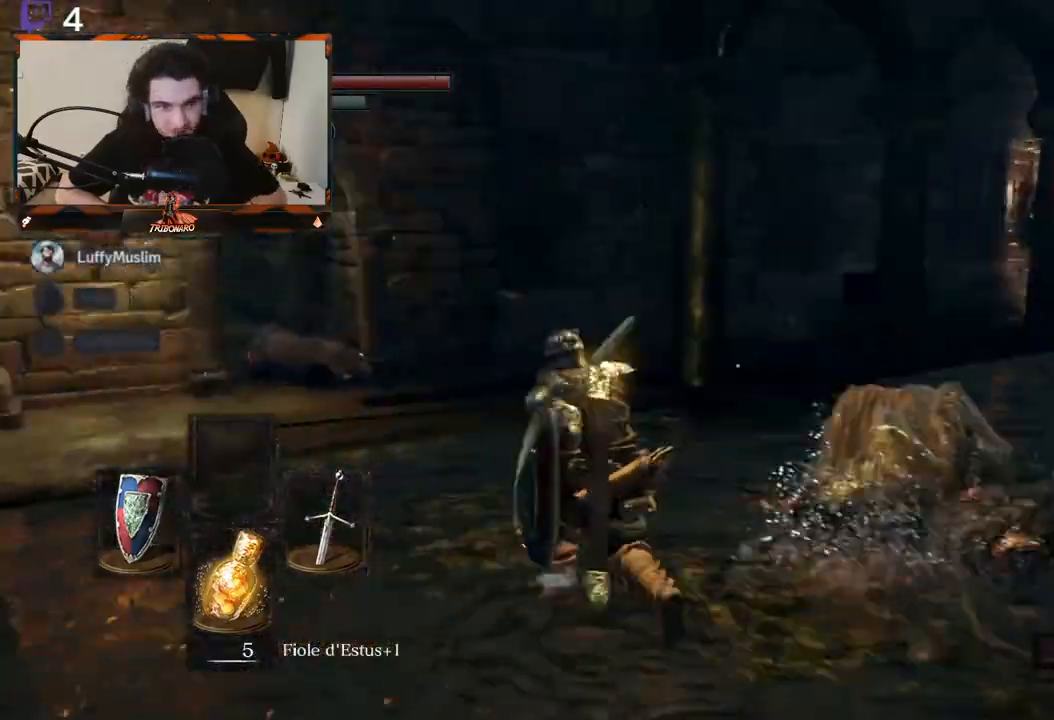
{"buttons": ["B"], "left_stick": "up", "right_stick": "center", "events": [[133, "right_stick", "down-left"], [267, "B", "down"], [300, "left_stick", "up"], [300, "right_stick", "center"]]}
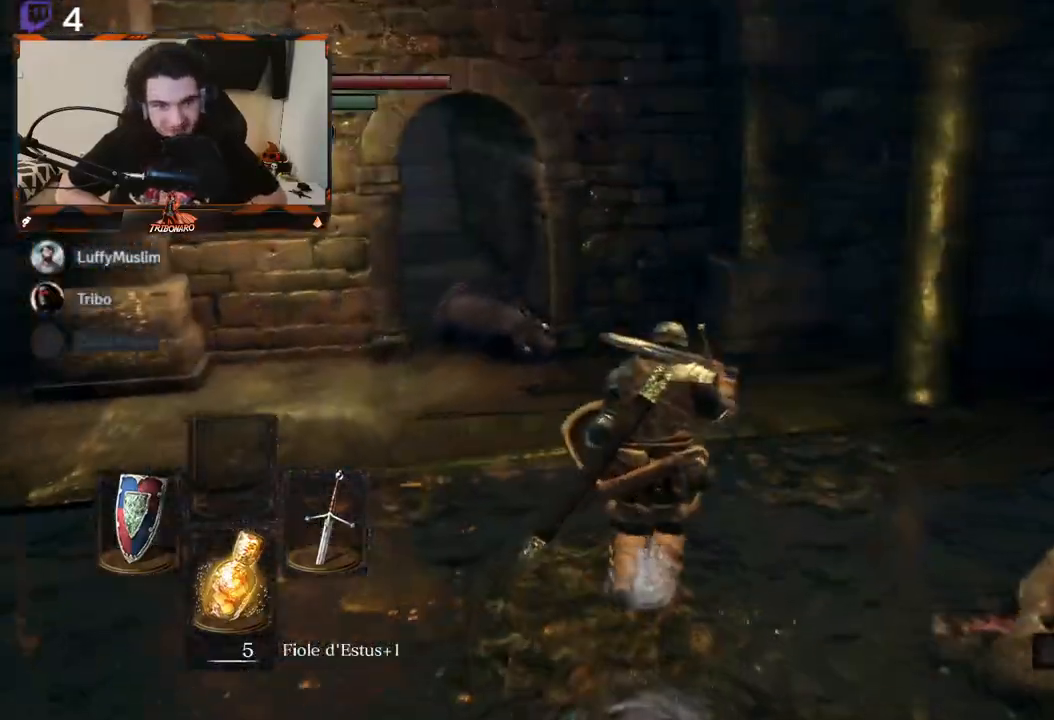
{"buttons": ["B"], "left_stick": "up", "right_stick": "center", "events": [[150, "right_stick", "left"], [417, "right_stick", "center"]]}
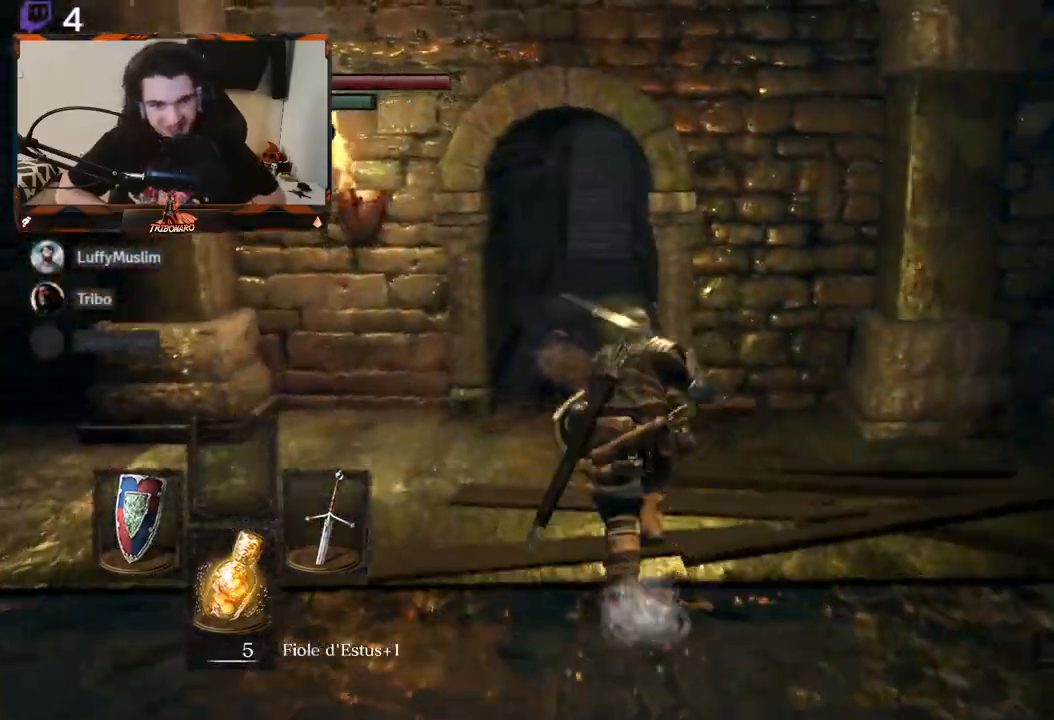
{"buttons": ["B"], "left_stick": "up", "right_stick": "center", "events": []}
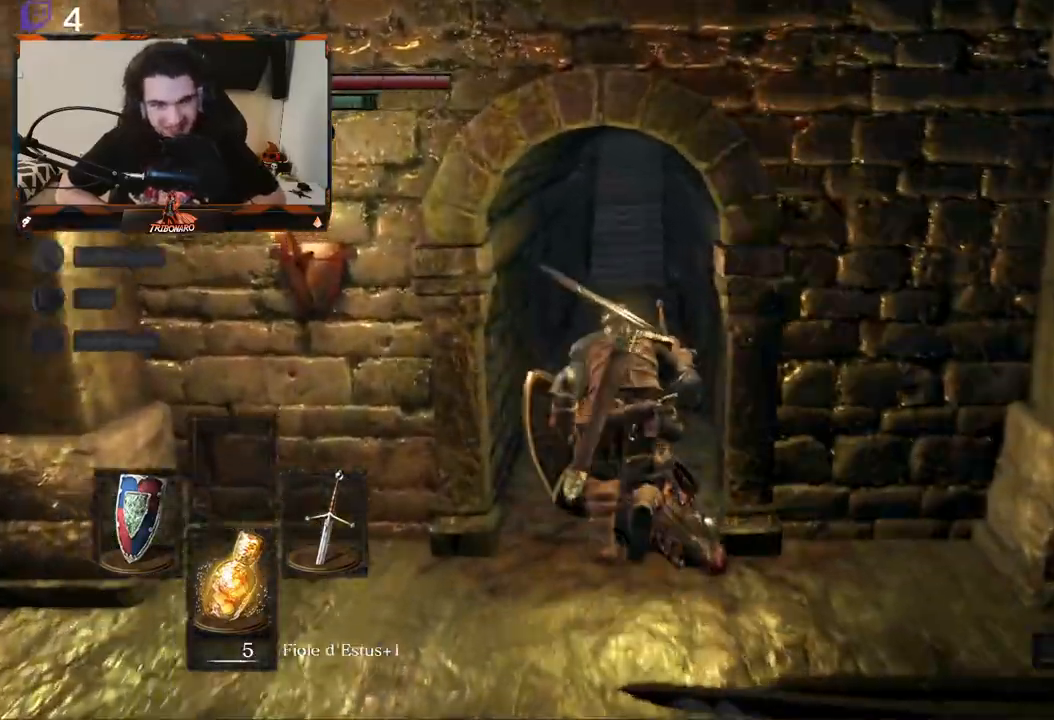
{"buttons": ["B"], "left_stick": "center", "right_stick": "center", "events": [[483, "left_stick", "center"]]}
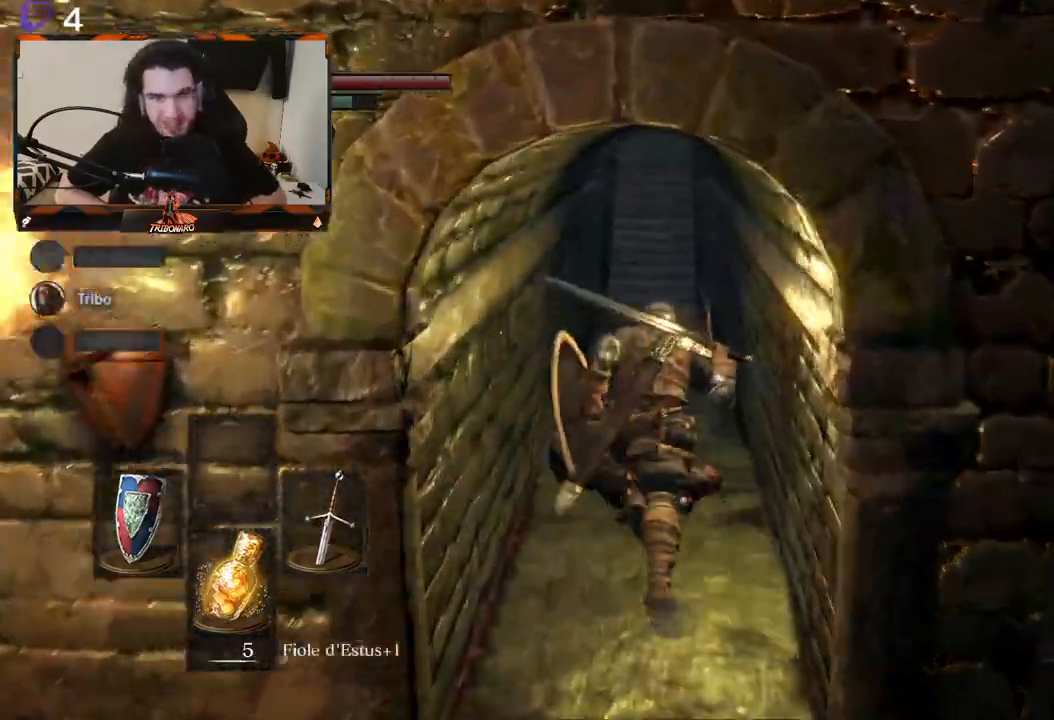
{"buttons": ["B"], "left_stick": "center", "right_stick": "center", "events": []}
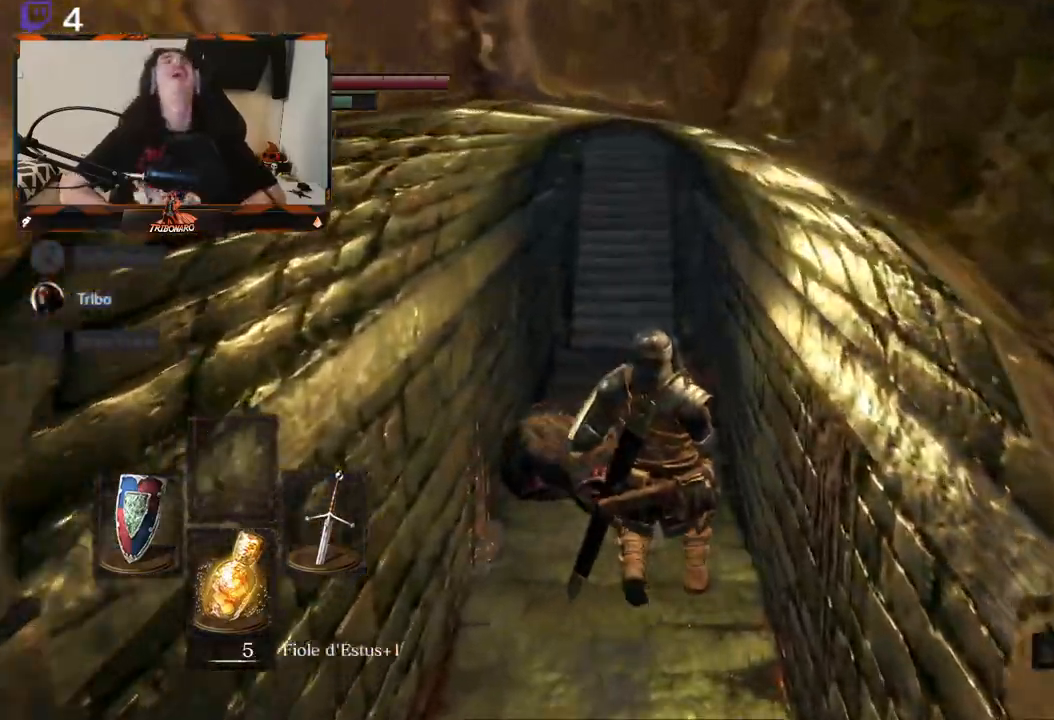
{"buttons": ["B"], "left_stick": "center", "right_stick": "center", "events": []}
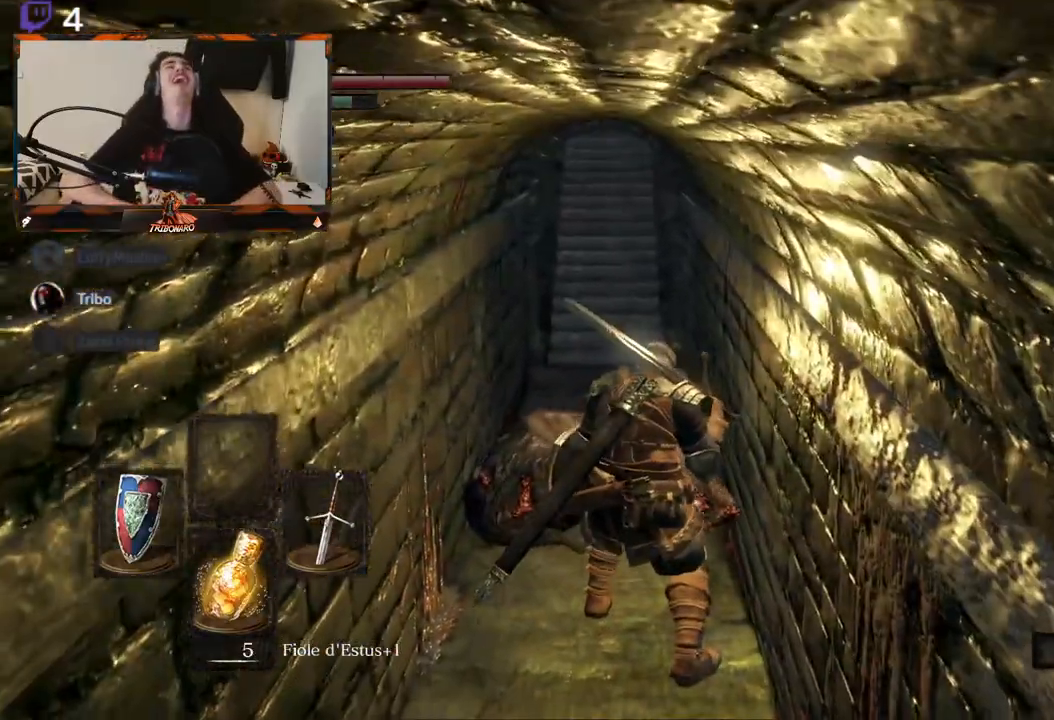
{"buttons": ["B"], "left_stick": "up", "right_stick": "down", "events": [[183, "left_stick", "up"], [500, "right_stick", "down"]]}
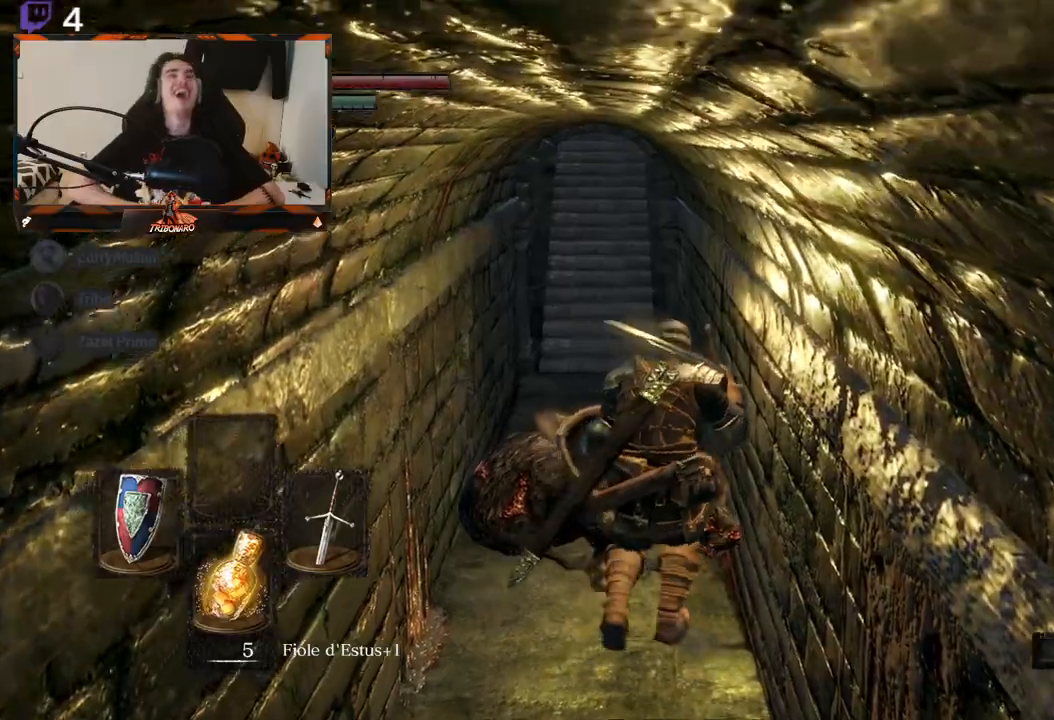
{"buttons": ["B"], "left_stick": "up", "right_stick": "up", "events": [[233, "right_stick", "center"], [467, "right_stick", "up"]]}
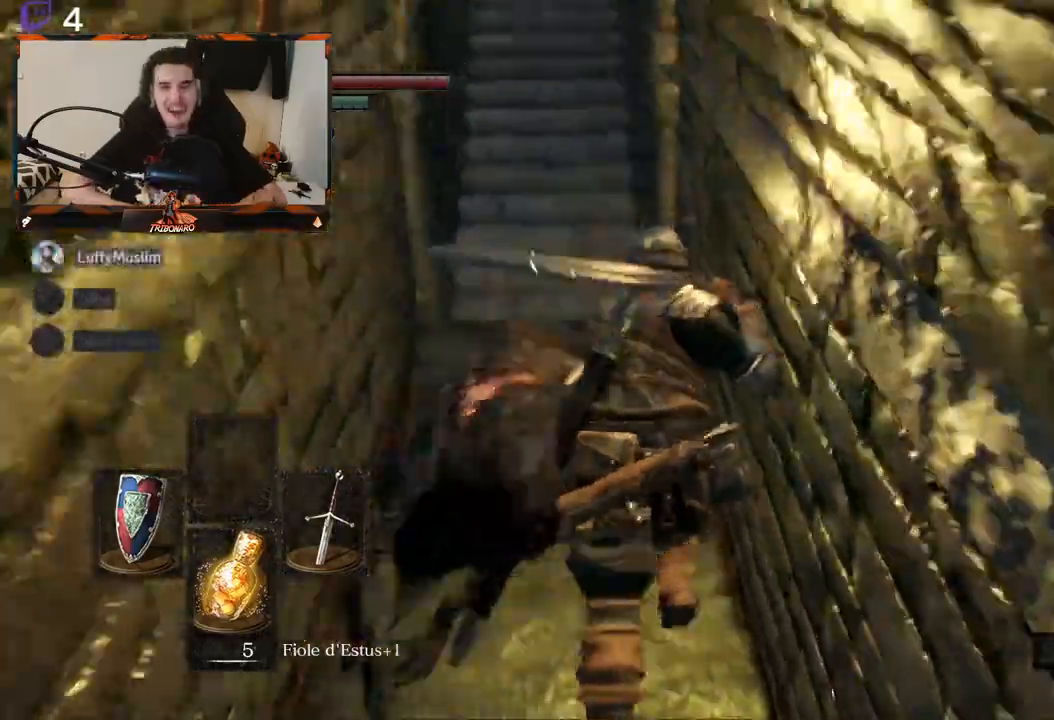
{"buttons": ["B"], "left_stick": "up", "right_stick": "center", "events": [[150, "right_stick", "center"]]}
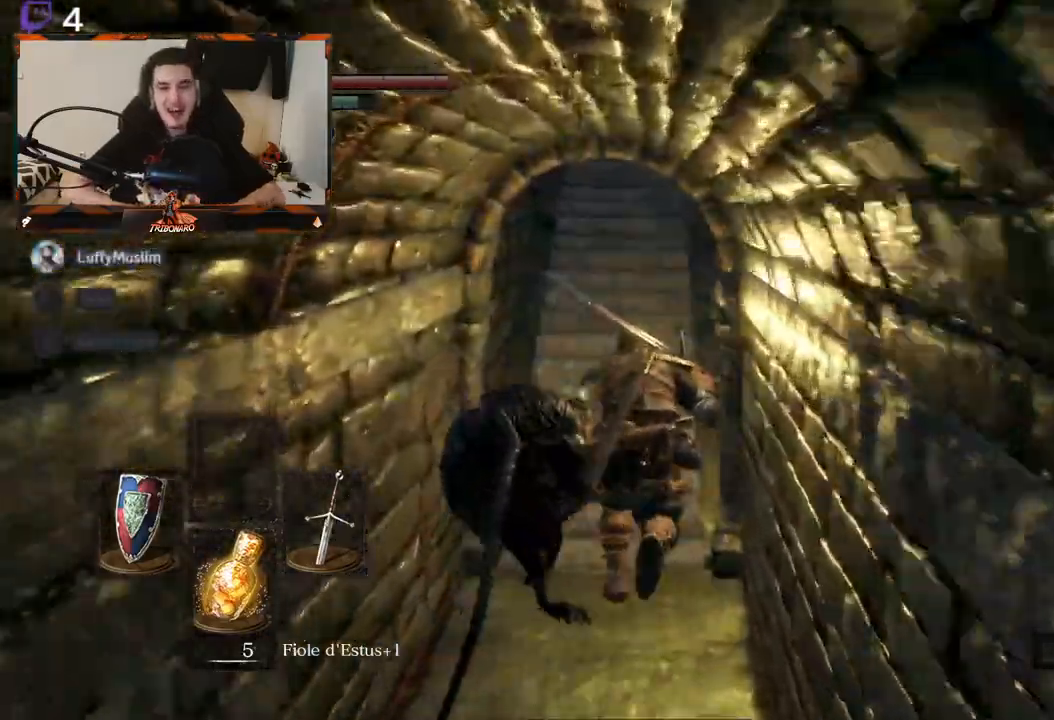
{"buttons": ["B"], "left_stick": "center", "right_stick": "center", "events": [[200, "right_stick", "up"], [383, "right_stick", "center"], [467, "left_stick", "center"]]}
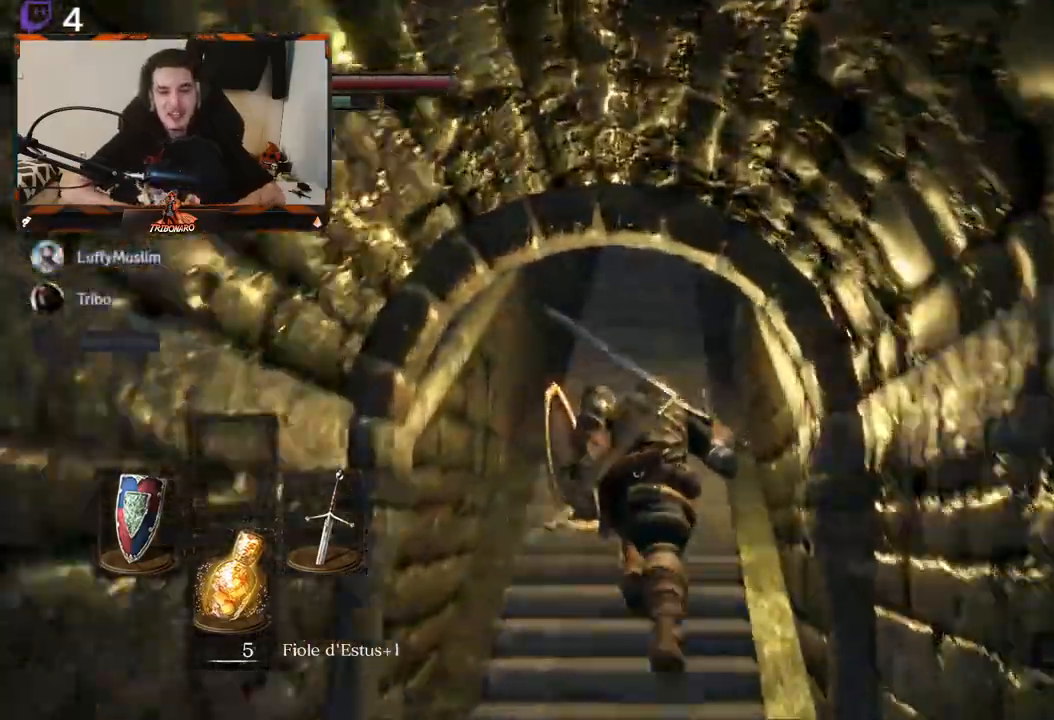
{"buttons": ["B"], "left_stick": "up", "right_stick": "center", "events": [[133, "left_stick", "up"]]}
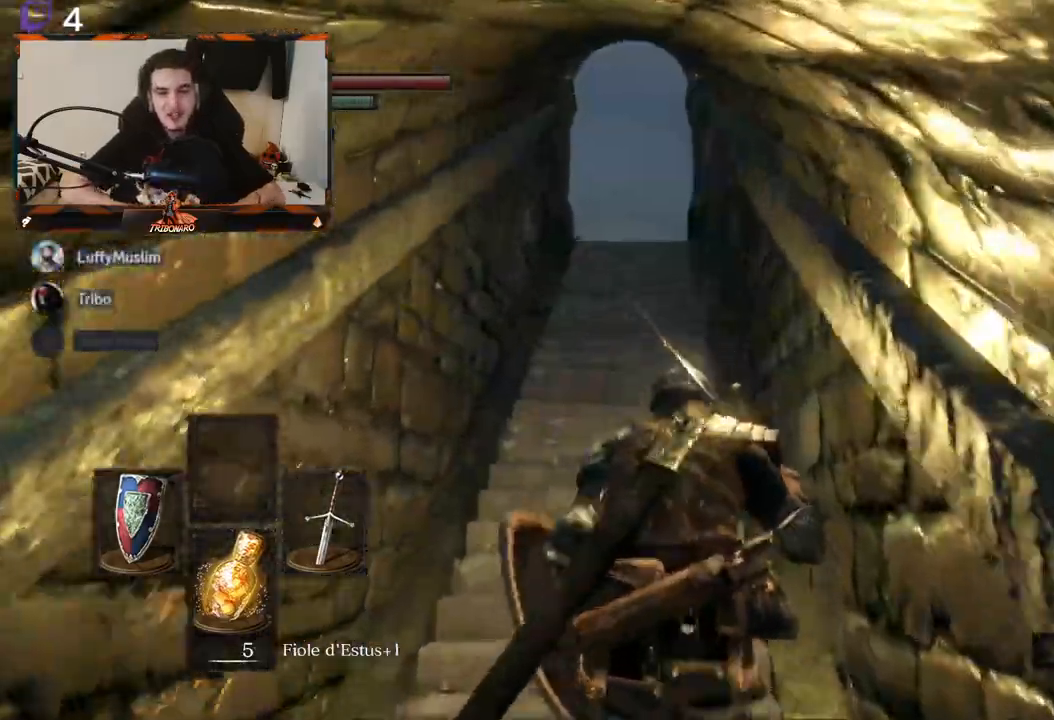
{"buttons": ["B"], "left_stick": "up", "right_stick": "down", "events": [[333, "right_stick", "down"]]}
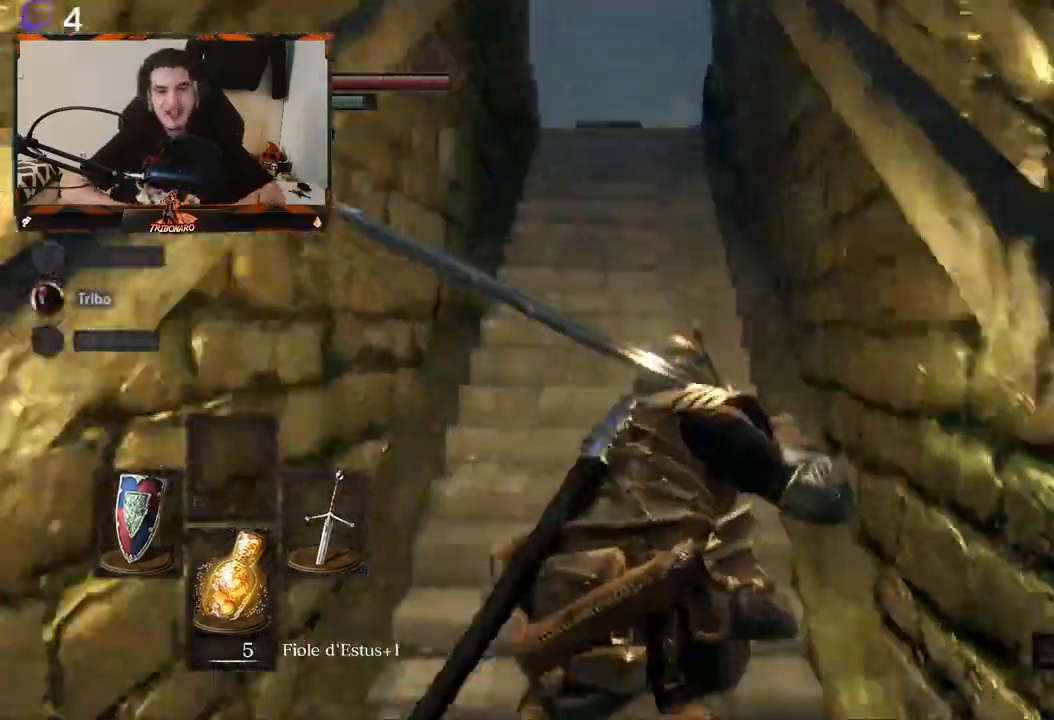
{"buttons": [], "left_stick": "center", "right_stick": "center", "events": [[33, "right_stick", "center"], [200, "left_stick", "center"], [217, "B", "up"]]}
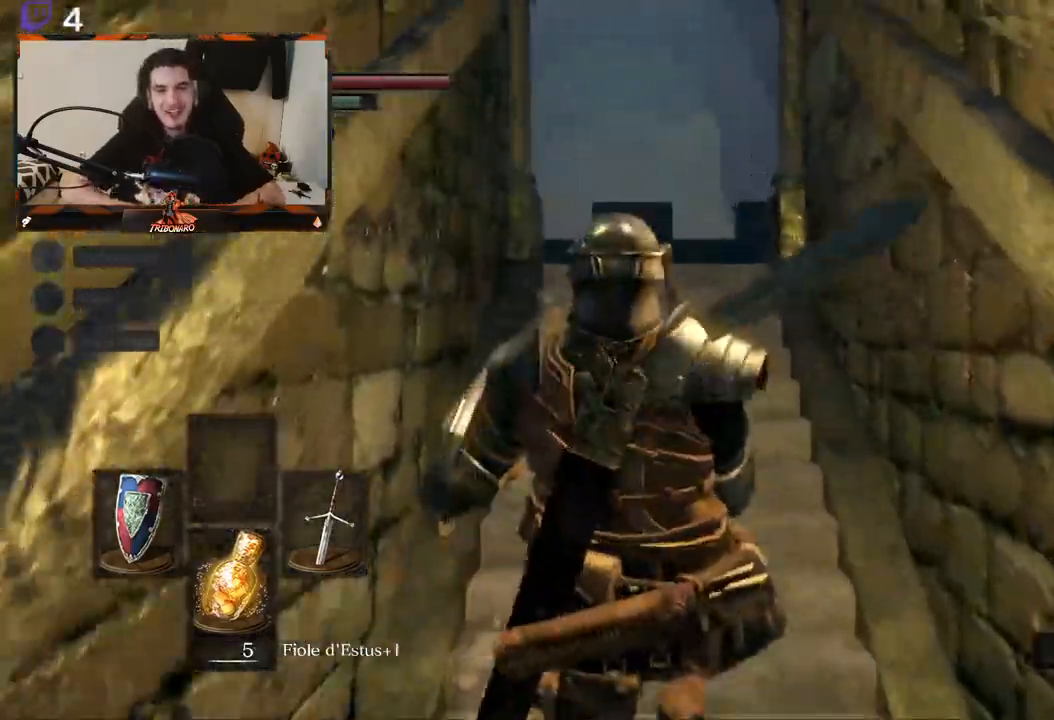
{"buttons": [], "left_stick": "center", "right_stick": "center", "events": [[133, "right_stick", "down-left"], [350, "right_stick", "center"]]}
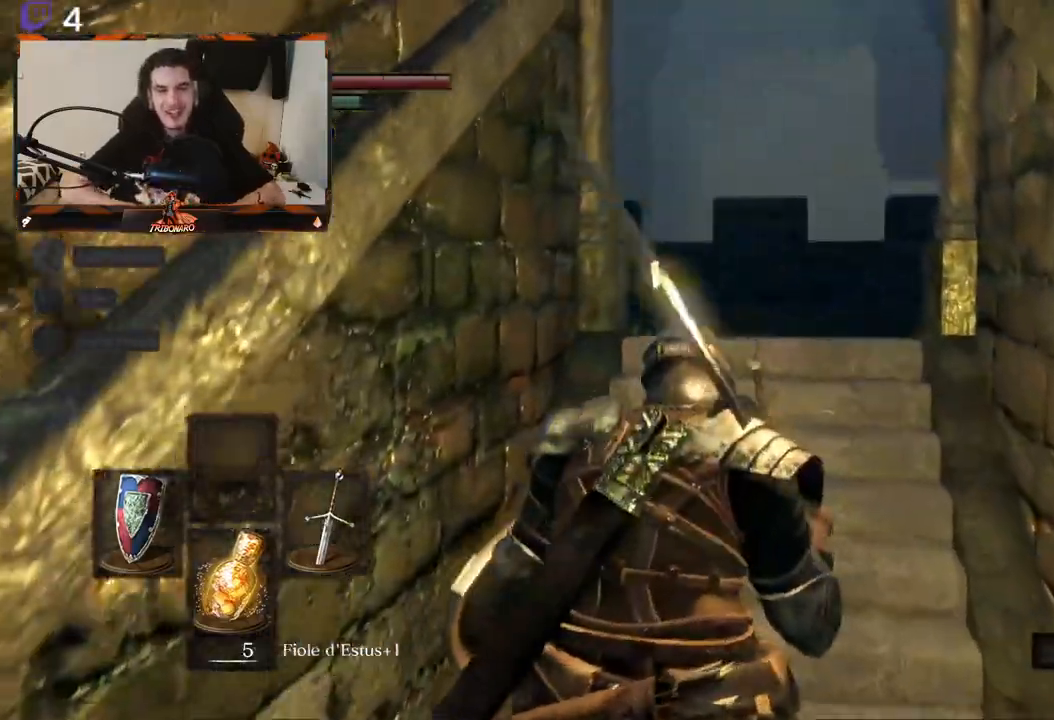
{"buttons": [], "left_stick": "down-right", "right_stick": "down-right", "events": [[183, "right_stick", "down-left"], [233, "left_stick", "down"], [267, "right_stick", "down-right"], [467, "left_stick", "down-right"]]}
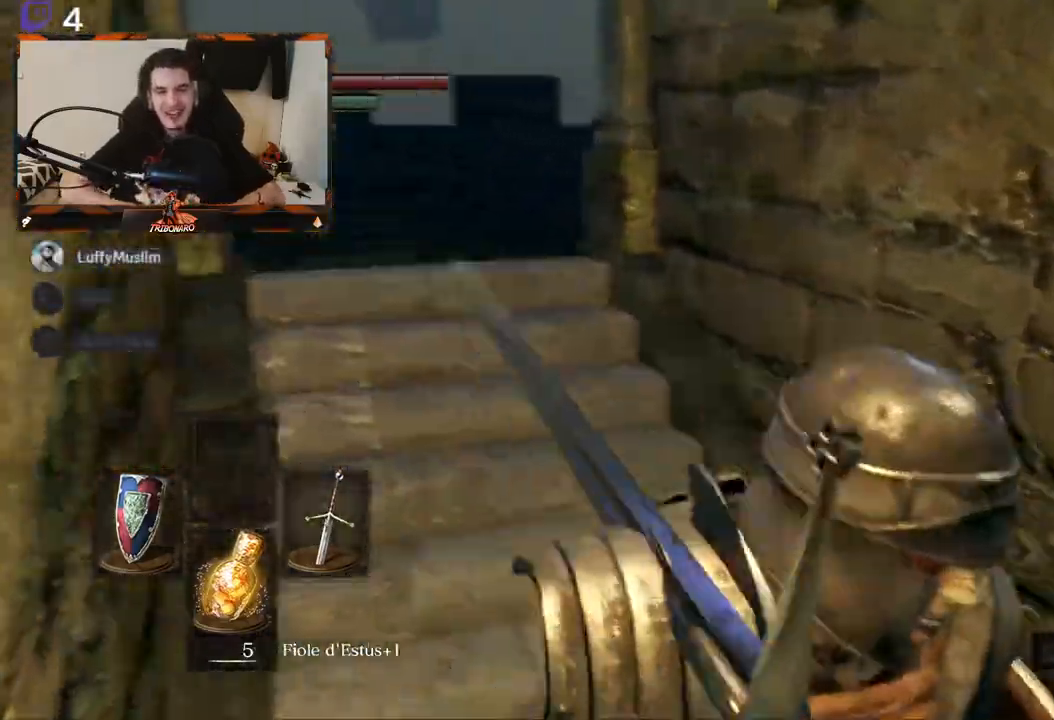
{"buttons": ["B"], "left_stick": "up-right", "right_stick": "down-right", "events": [[217, "B", "down"], [367, "left_stick", "right"], [500, "left_stick", "up-right"]]}
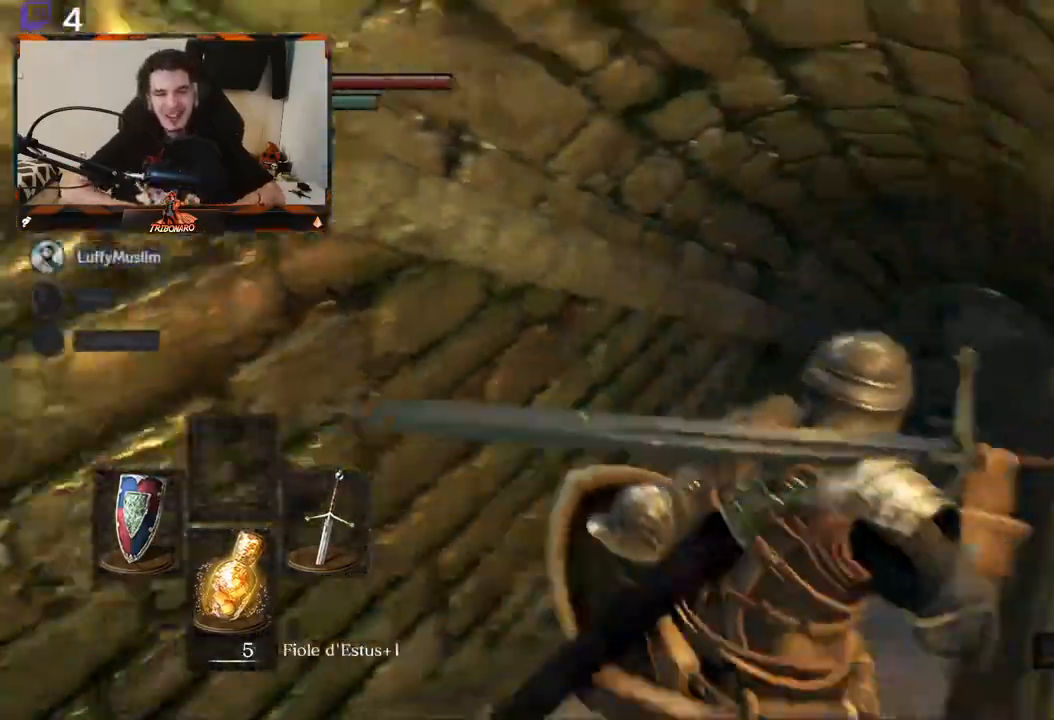
{"buttons": ["B"], "left_stick": "up", "right_stick": "center"}
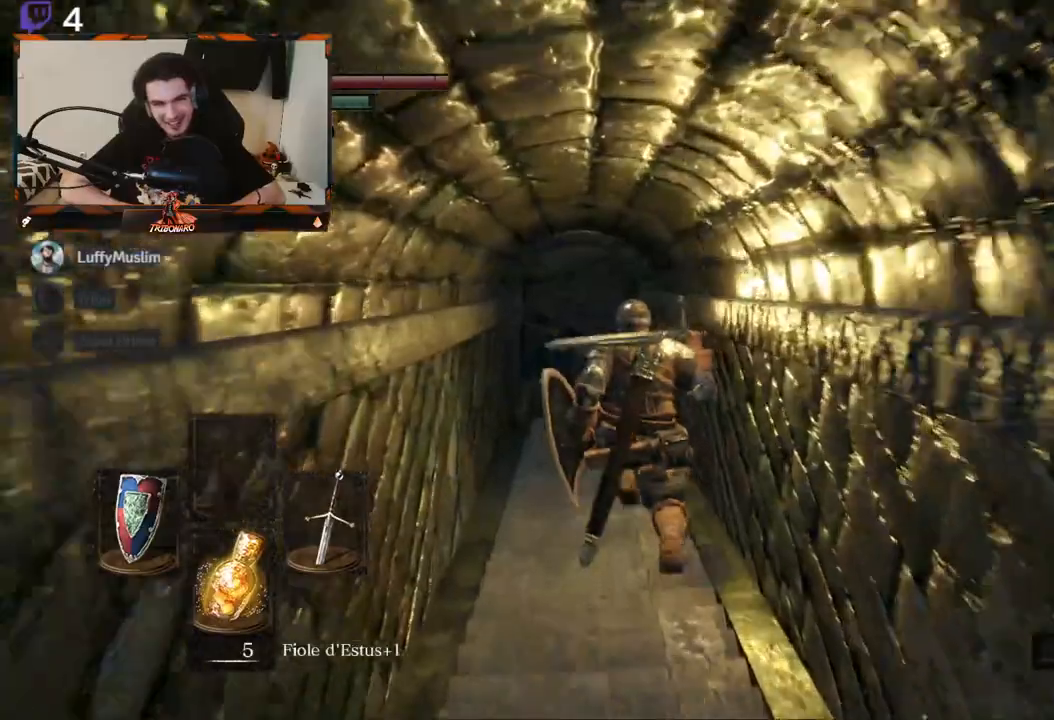
{"buttons": ["B"], "left_stick": "up", "right_stick": "center", "events": []}
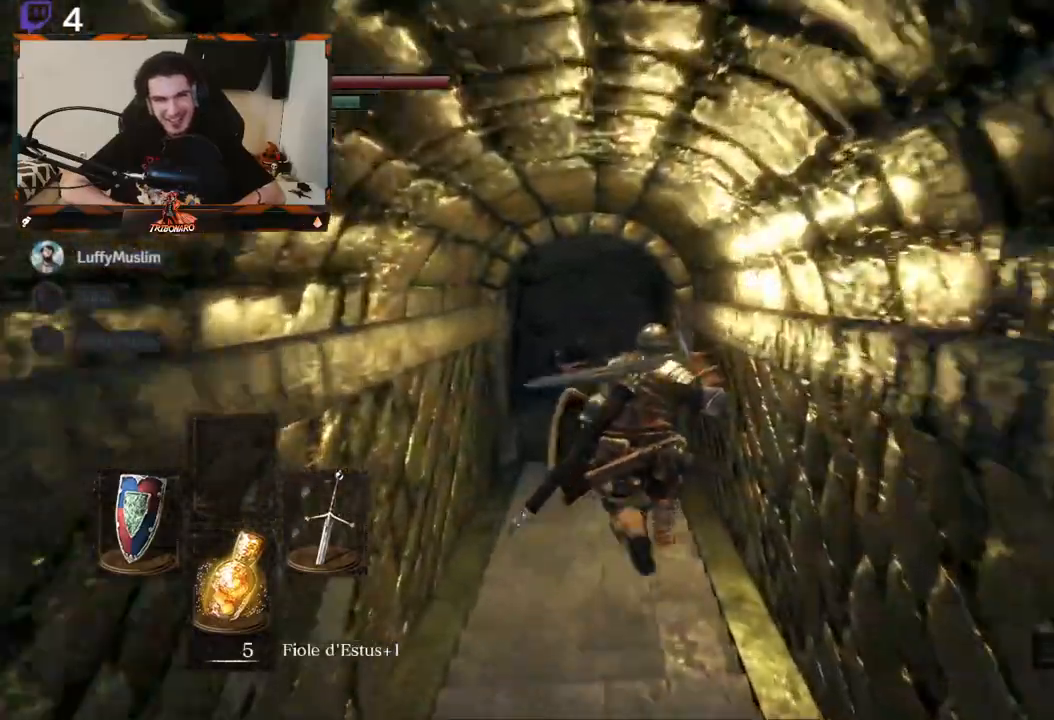
{"buttons": ["B"], "left_stick": "up", "right_stick": "center", "events": []}
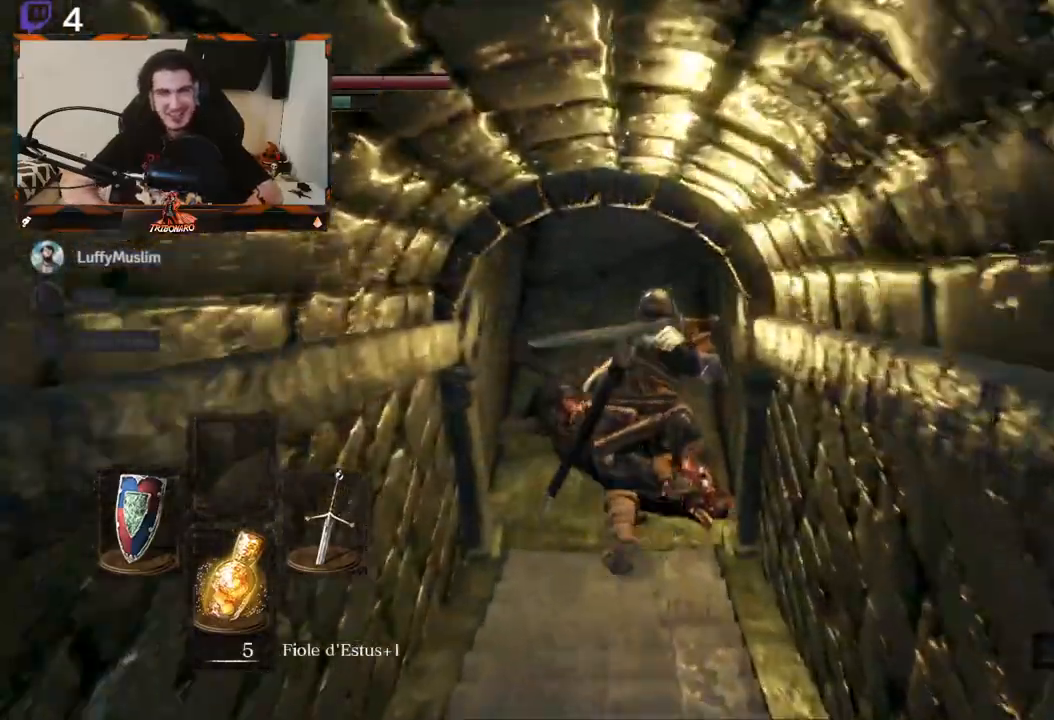
{"buttons": [], "left_stick": "center", "right_stick": "center", "events": [[367, "left_stick", "center"], [467, "B", "up"]]}
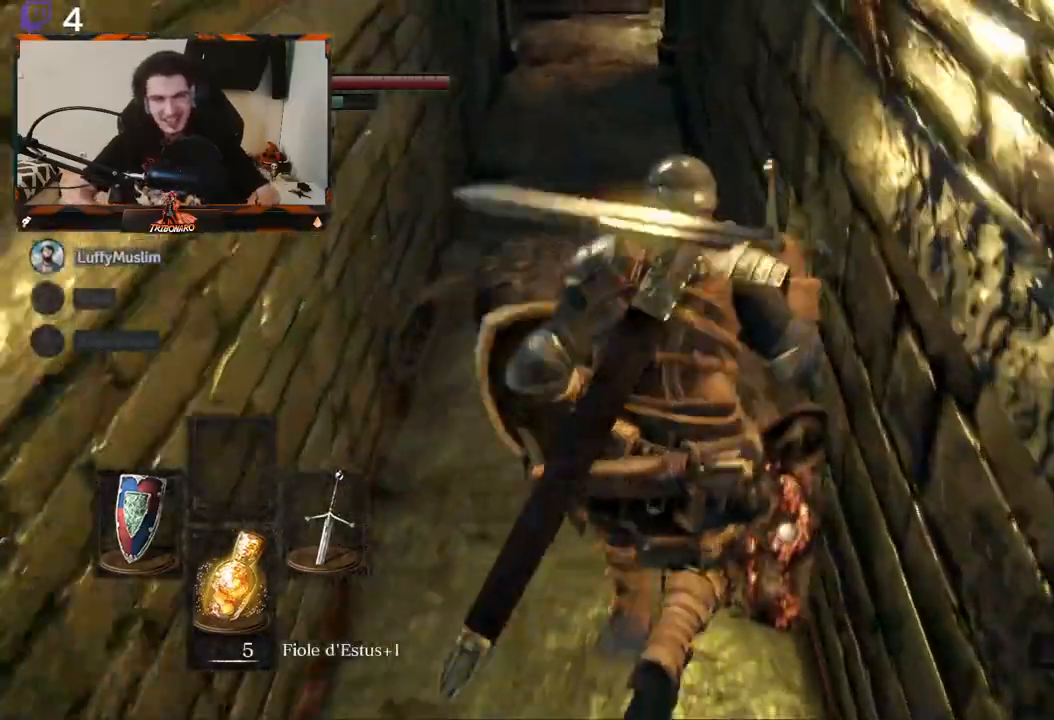
{"buttons": [], "left_stick": "up", "right_stick": "center", "events": [[117, "left_stick", "up"]]}
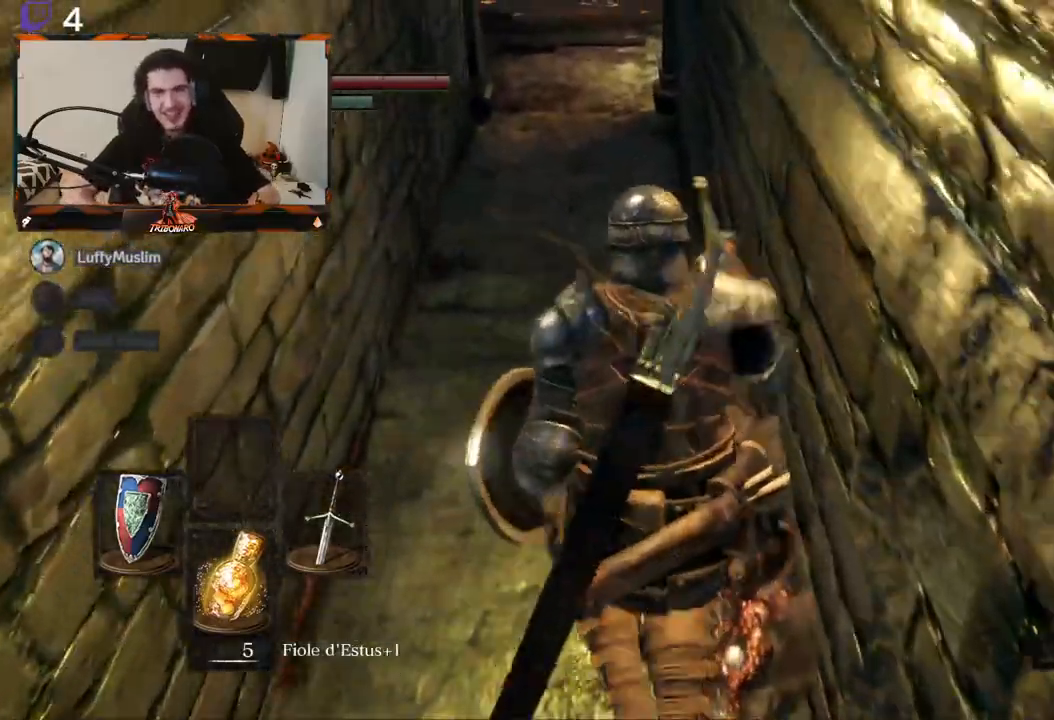
{"buttons": ["R1"], "left_stick": "center", "right_stick": "center", "events": [[67, "left_stick", "center"], [450, "R1", "down"]]}